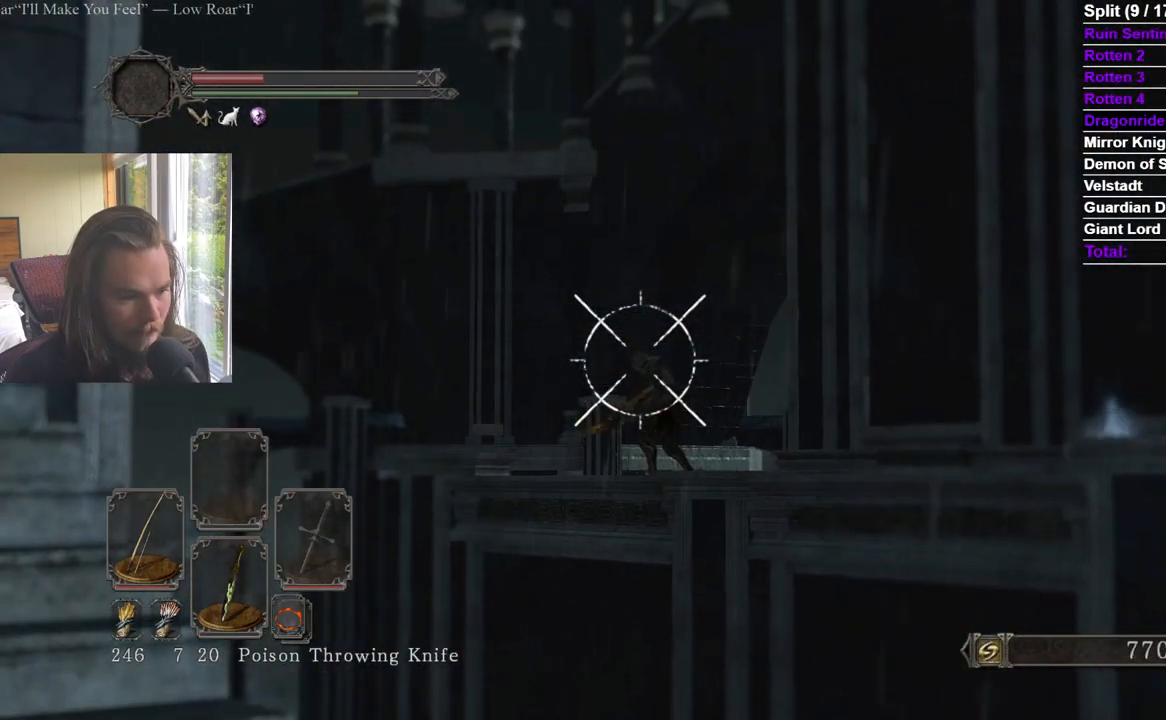
Gameplay with a controller (Xbox layout); each line is a JSON object with the inputs held at the frame after it. "events" lists button and stick changes between this image and that frame as [ms after this image, input, new state], when the widget could be followed in between. Not read: START X.
{"buttons": [], "left_stick": "up-left", "right_stick": "center", "events": [[251, "R2", "up"], [251, "left_stick", "up-left"], [251, "right_stick", "down-left"], [384, "right_stick", "center"]]}
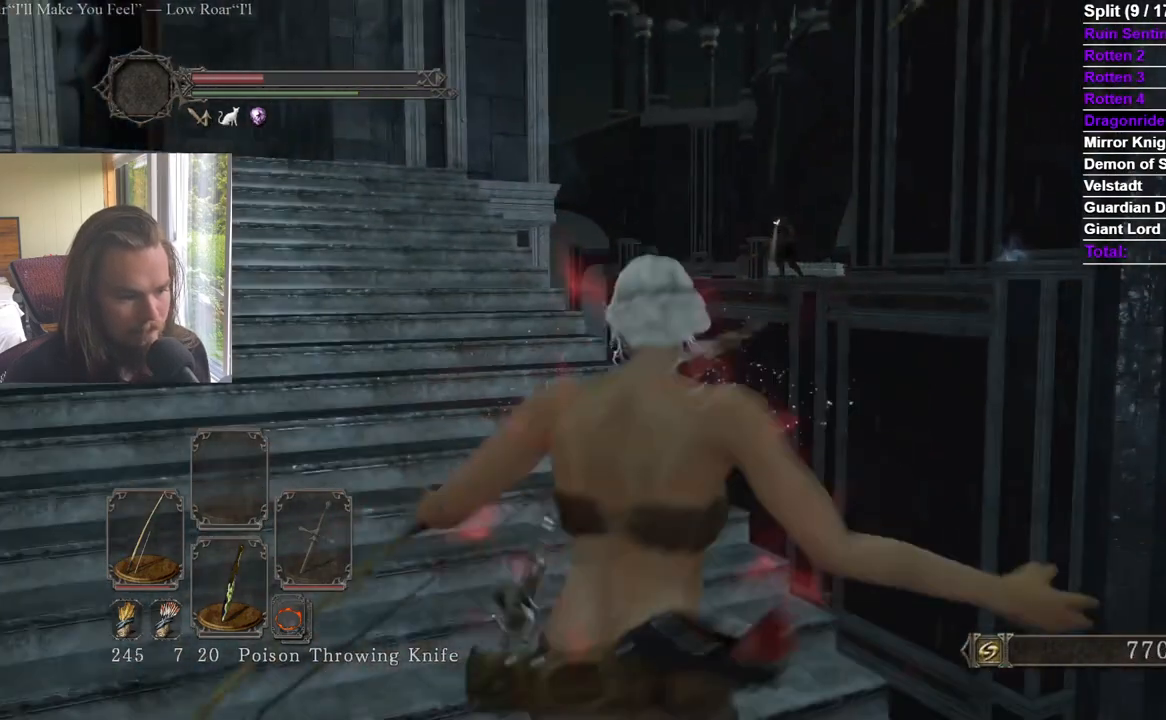
{"buttons": [], "left_stick": "up", "right_stick": "center", "events": [[133, "right_stick", "left"], [267, "right_stick", "center"], [300, "left_stick", "up"]]}
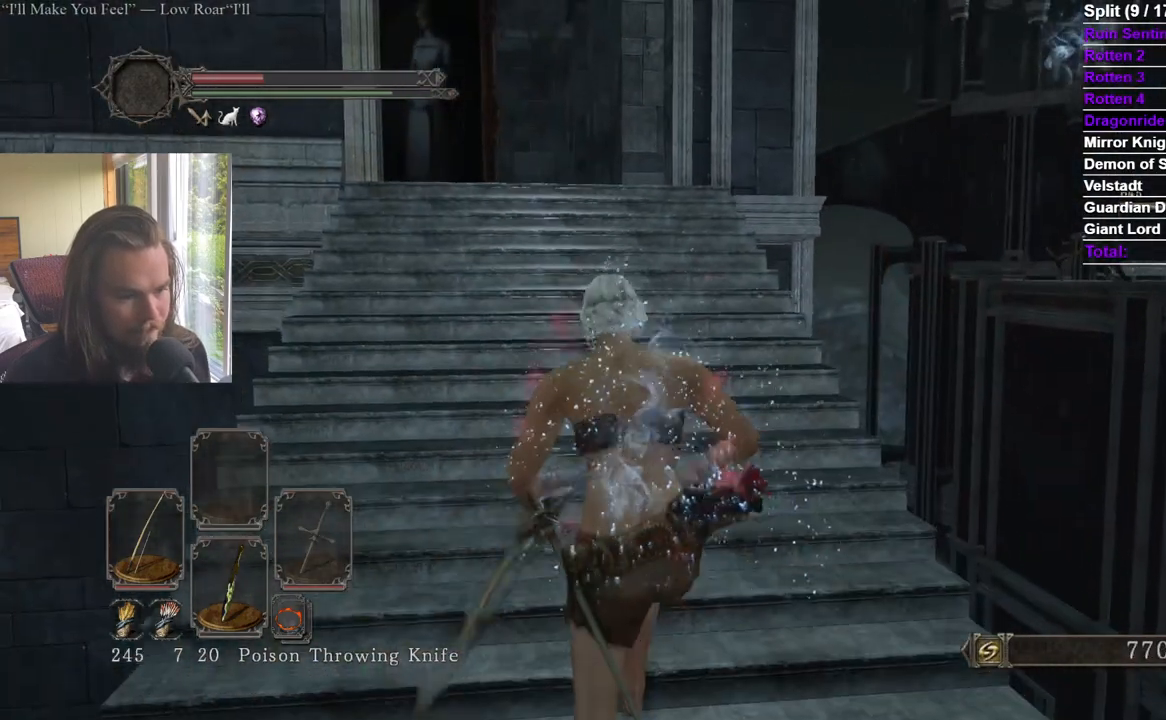
{"buttons": ["R2"], "left_stick": "center", "right_stick": "center", "events": [[34, "right_stick", "left"], [184, "right_stick", "center"], [301, "right_stick", "left"], [401, "R2", "down"], [417, "right_stick", "center"], [451, "left_stick", "center"]]}
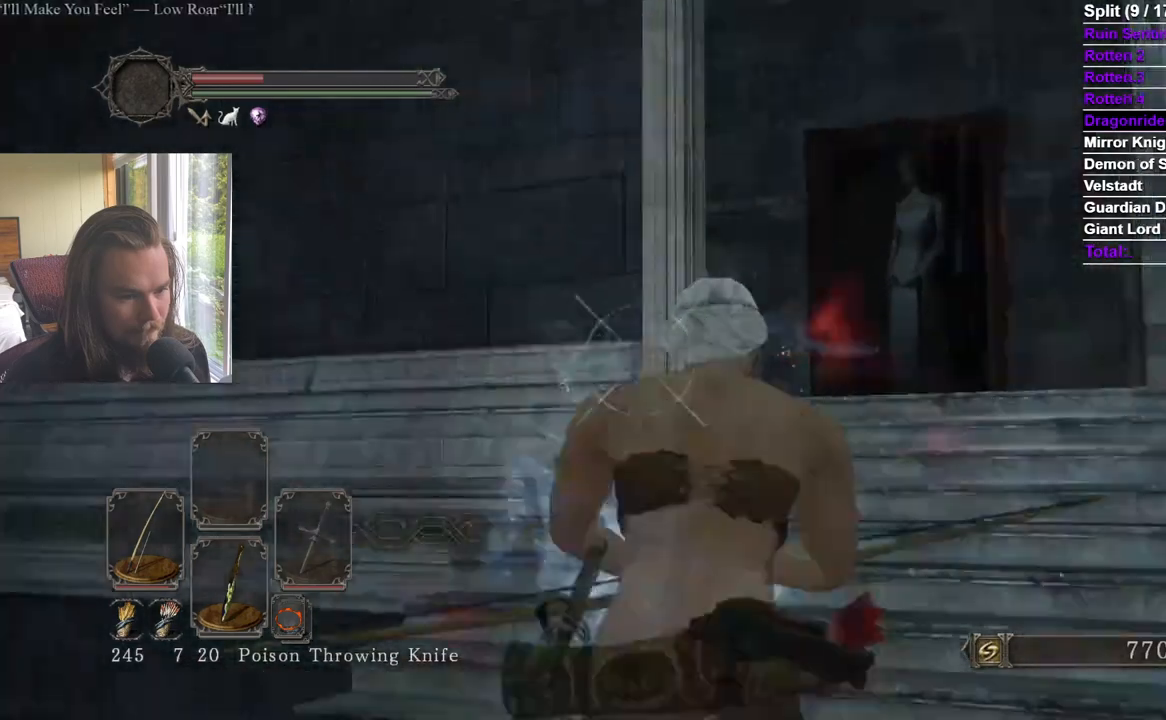
{"buttons": ["R2"], "left_stick": "up-right", "right_stick": "center", "events": [[33, "right_stick", "right"], [117, "left_stick", "up-right"], [150, "right_stick", "down-right"], [350, "right_stick", "center"]]}
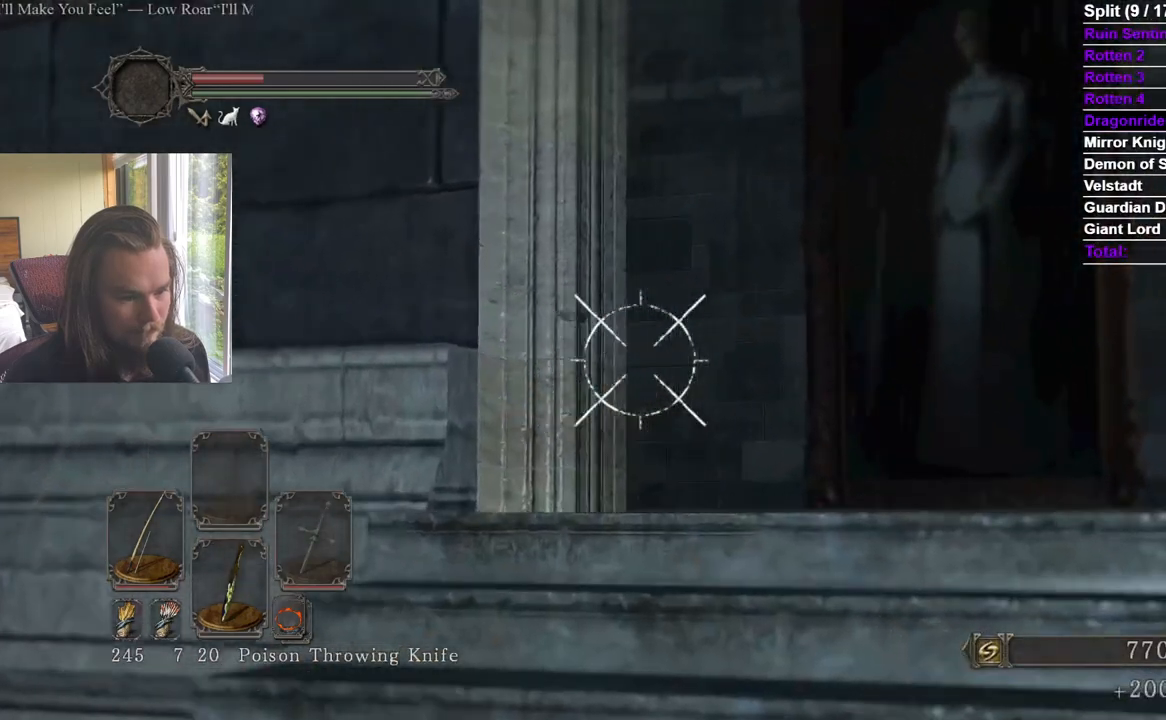
{"buttons": ["R2"], "left_stick": "up-right", "right_stick": "left"}
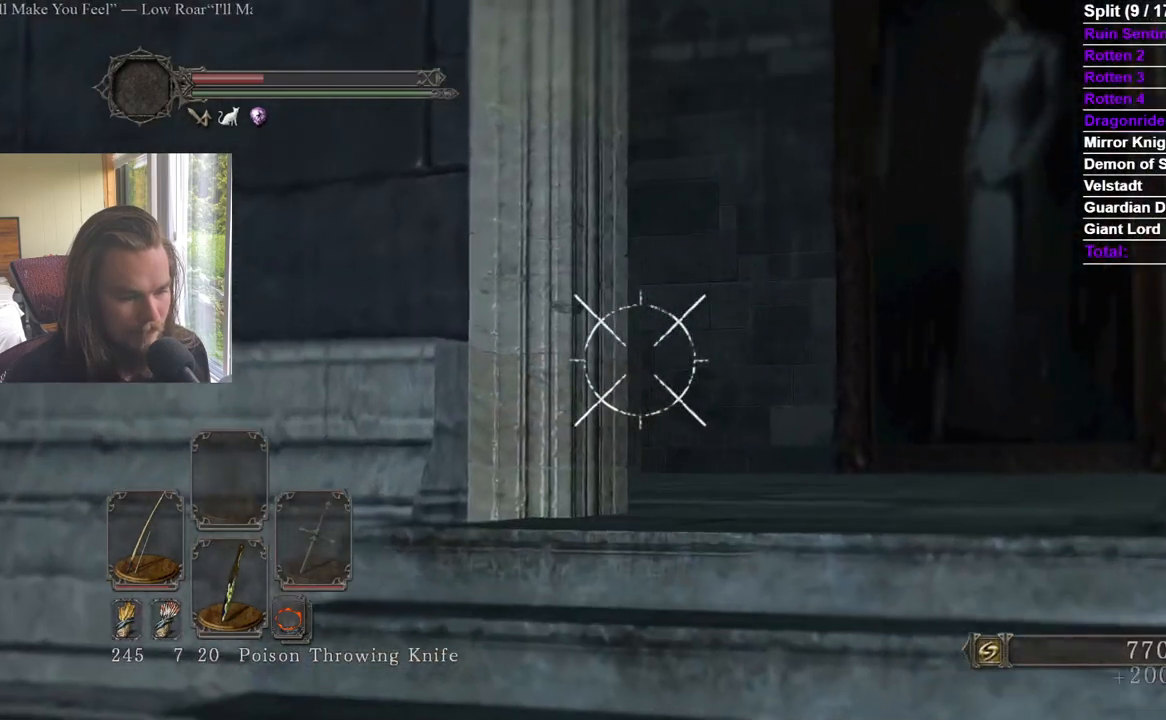
{"buttons": ["L1", "R2"], "left_stick": "up-right", "right_stick": "left", "events": [[17, "right_stick", "center"], [117, "L1", "down"], [150, "right_stick", "left"], [317, "right_stick", "center"], [434, "right_stick", "left"]]}
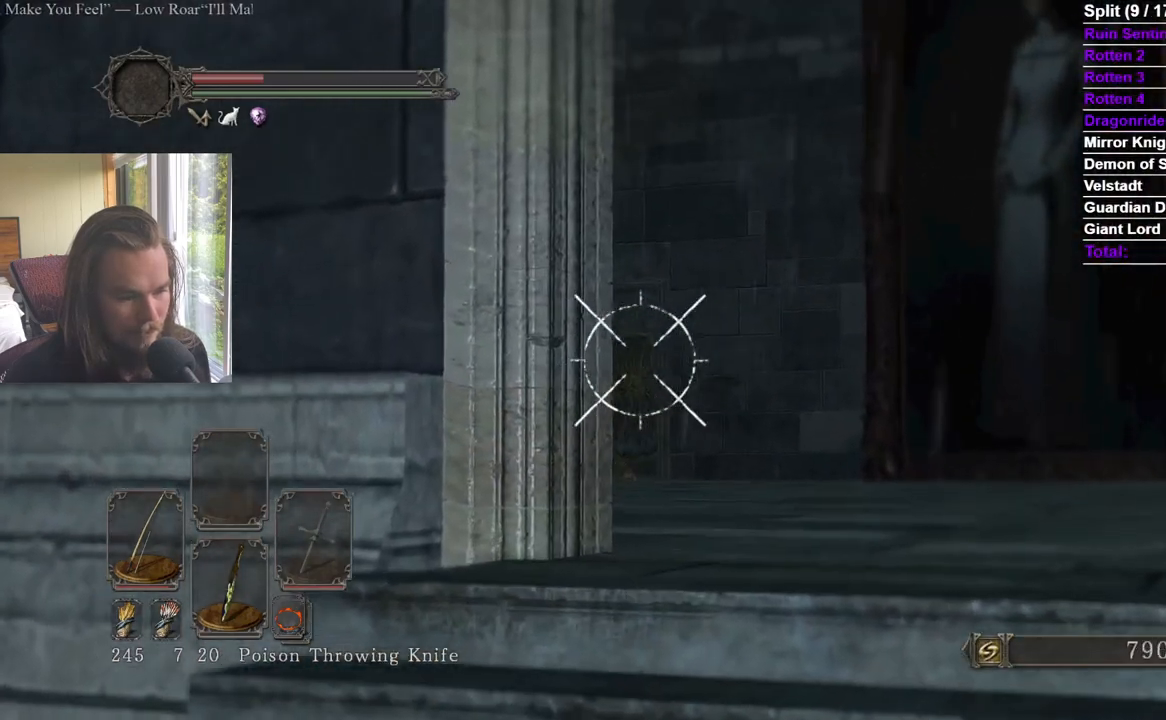
{"buttons": ["L1", "R2"], "left_stick": "up-right", "right_stick": "center", "events": [[116, "right_stick", "center"], [267, "right_stick", "up-left"], [383, "right_stick", "center"]]}
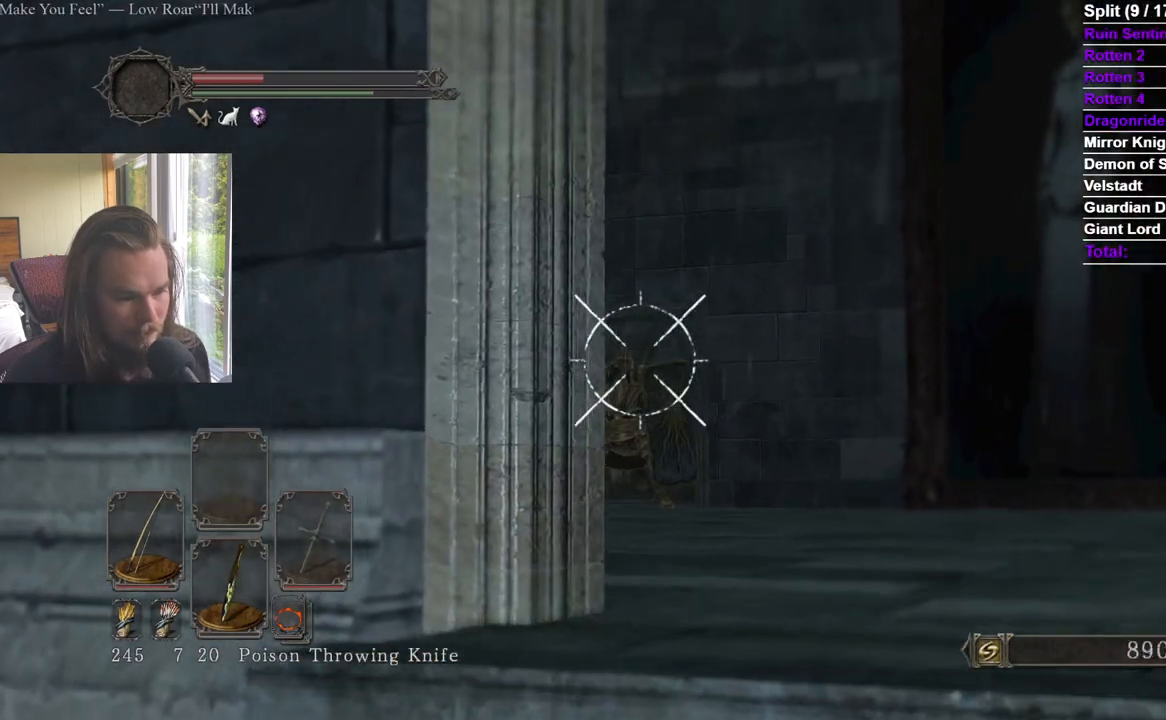
{"buttons": ["L1", "R2"], "left_stick": "center", "right_stick": "center", "events": [[34, "right_stick", "left"], [167, "right_stick", "center"], [300, "left_stick", "center"], [317, "right_stick", "down-left"], [417, "right_stick", "center"]]}
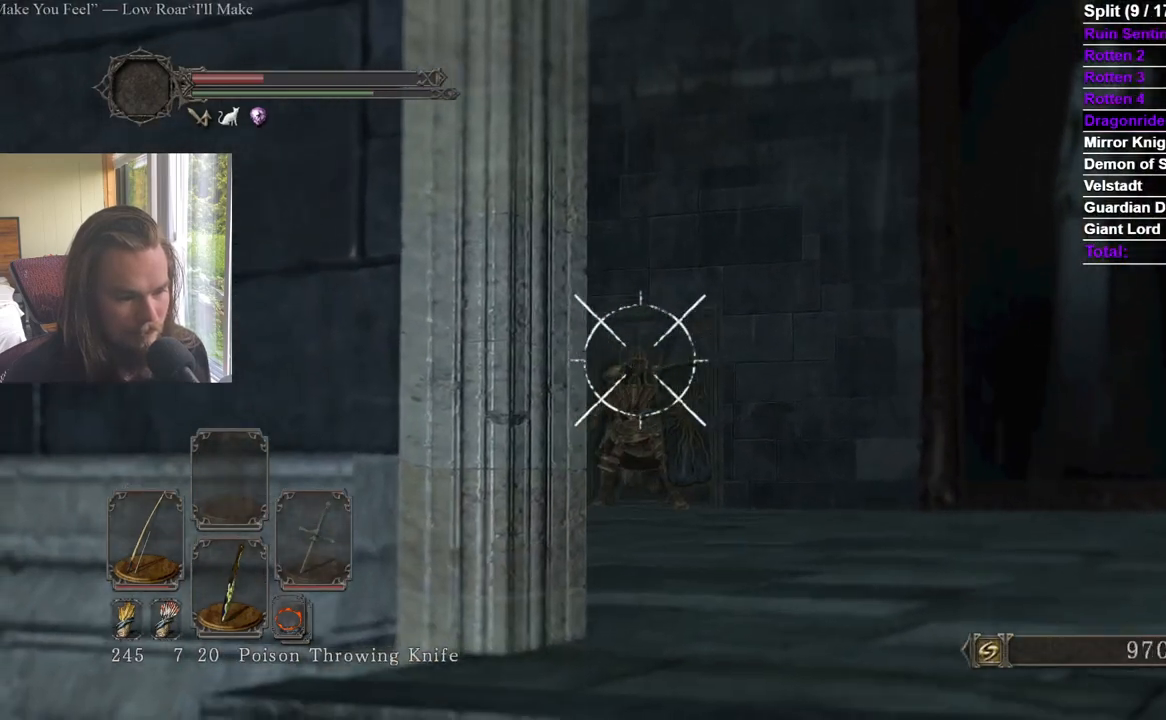
{"buttons": ["L1", "R2"], "left_stick": "center", "right_stick": "center", "events": [[66, "right_stick", "left"], [83, "L1", "up"], [116, "right_stick", "center"], [317, "L1", "down"], [400, "L1", "up"], [450, "L1", "down"]]}
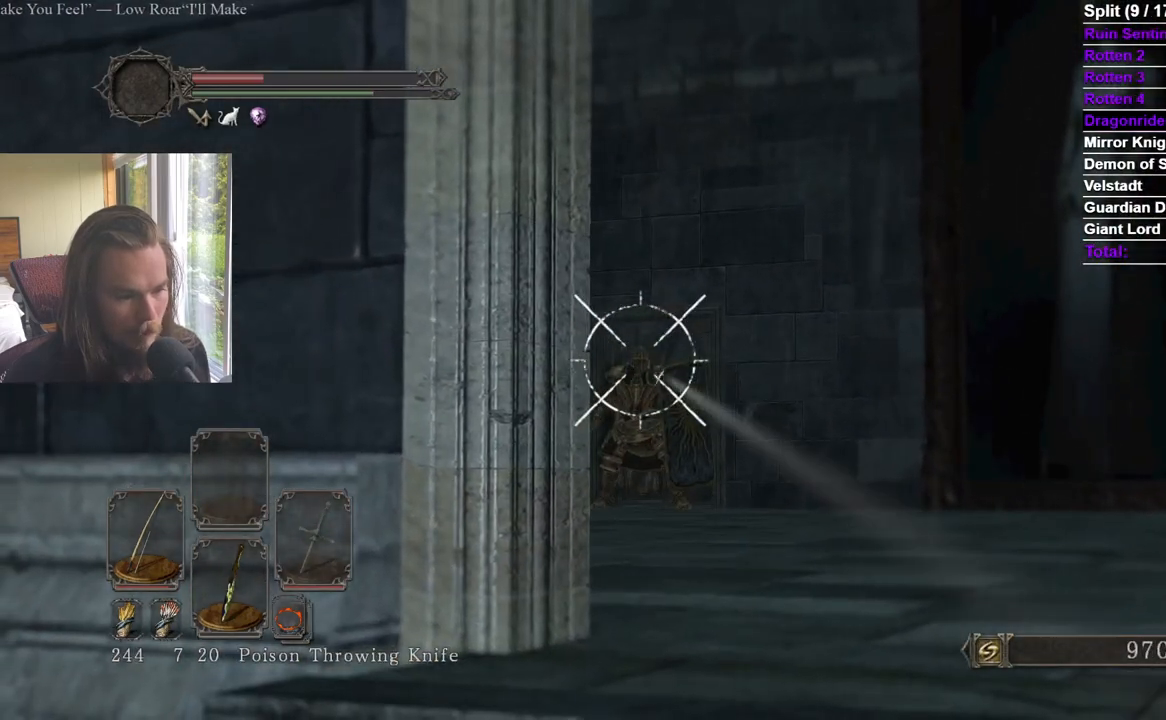
{"buttons": ["R2"], "left_stick": "center", "right_stick": "center", "events": [[84, "L1", "up"]]}
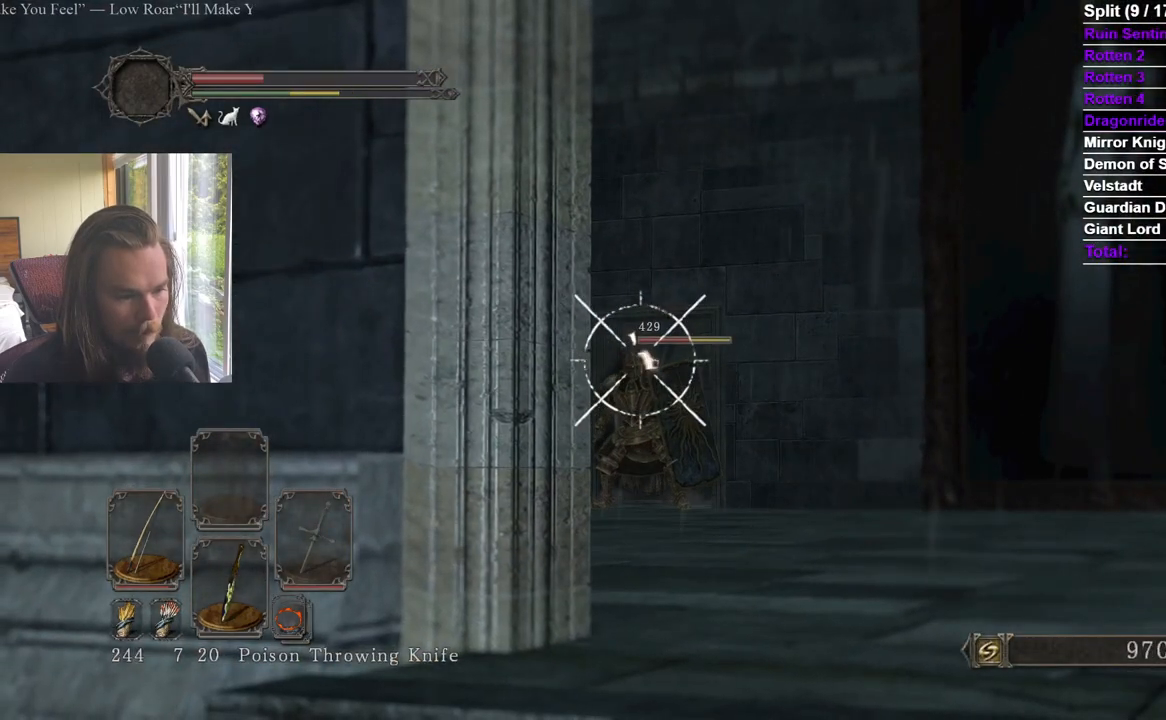
{"buttons": ["R2"], "left_stick": "center", "right_stick": "center", "events": [[66, "right_stick", "up"], [133, "right_stick", "center"], [383, "L1", "down"], [483, "L1", "up"]]}
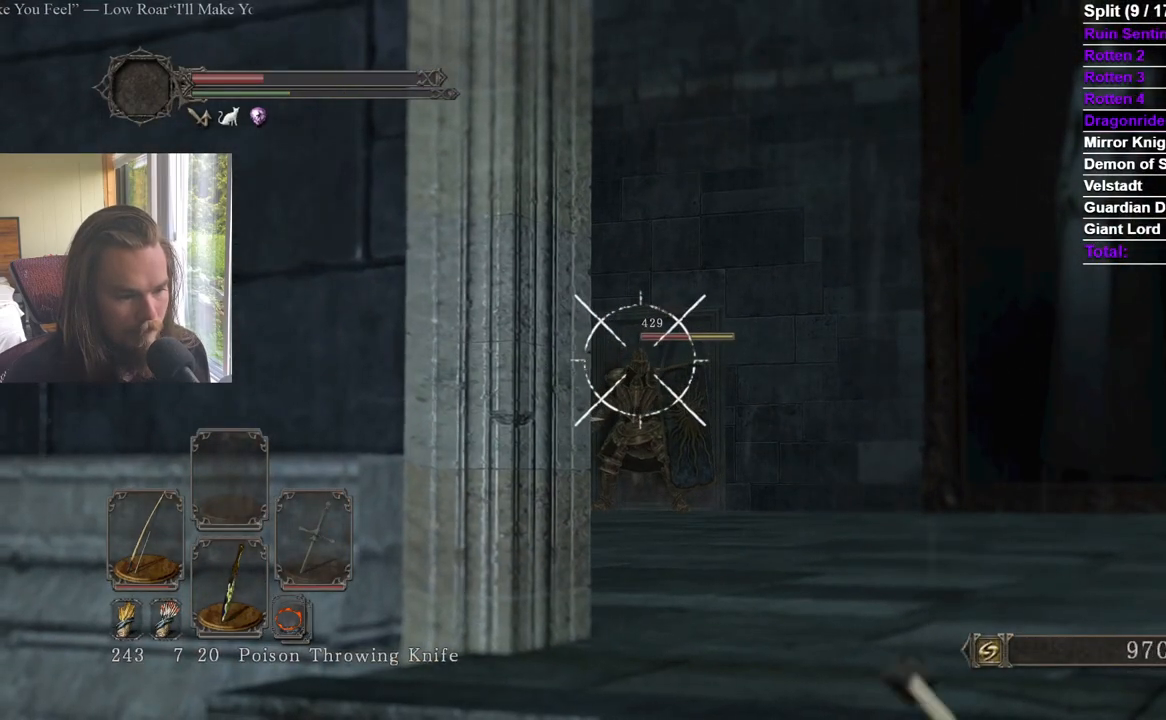
{"buttons": ["R2"], "left_stick": "center", "right_stick": "center", "events": [[34, "L1", "down"], [284, "L1", "up"], [401, "right_stick", "up"], [467, "right_stick", "center"]]}
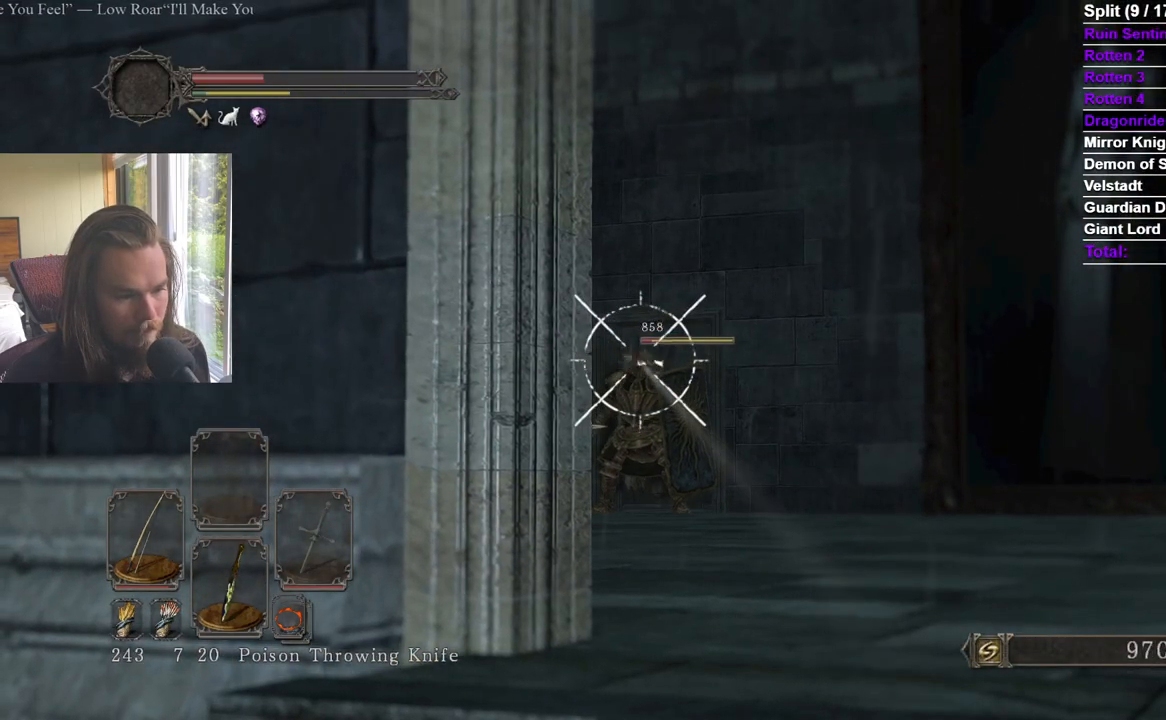
{"buttons": ["R2"], "left_stick": "center", "right_stick": "center", "events": []}